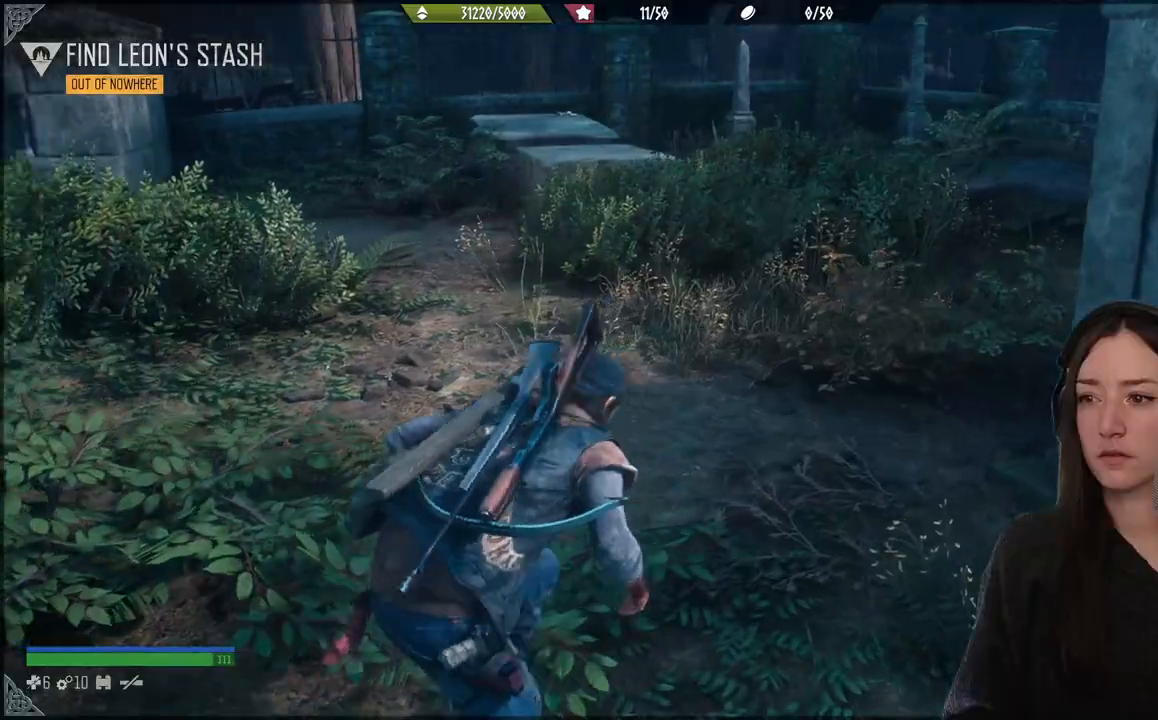
Gameplay with a controller (Xbox layout); each line is a JSON object with the inputs held at the frame after it (dt_ms = milliseconds from this image to that frame). "events" lists button and stick changes between this image and that frame as [ms after this image, input, new state], when the widget could be followed in between. Not read: L3.
{"dt_ms": 500, "buttons": [], "left_stick": "up-left", "right_stick": "left", "events": [[83, "left_stick", "down"], [333, "left_stick", "down-left"], [450, "left_stick", "up-left"]]}
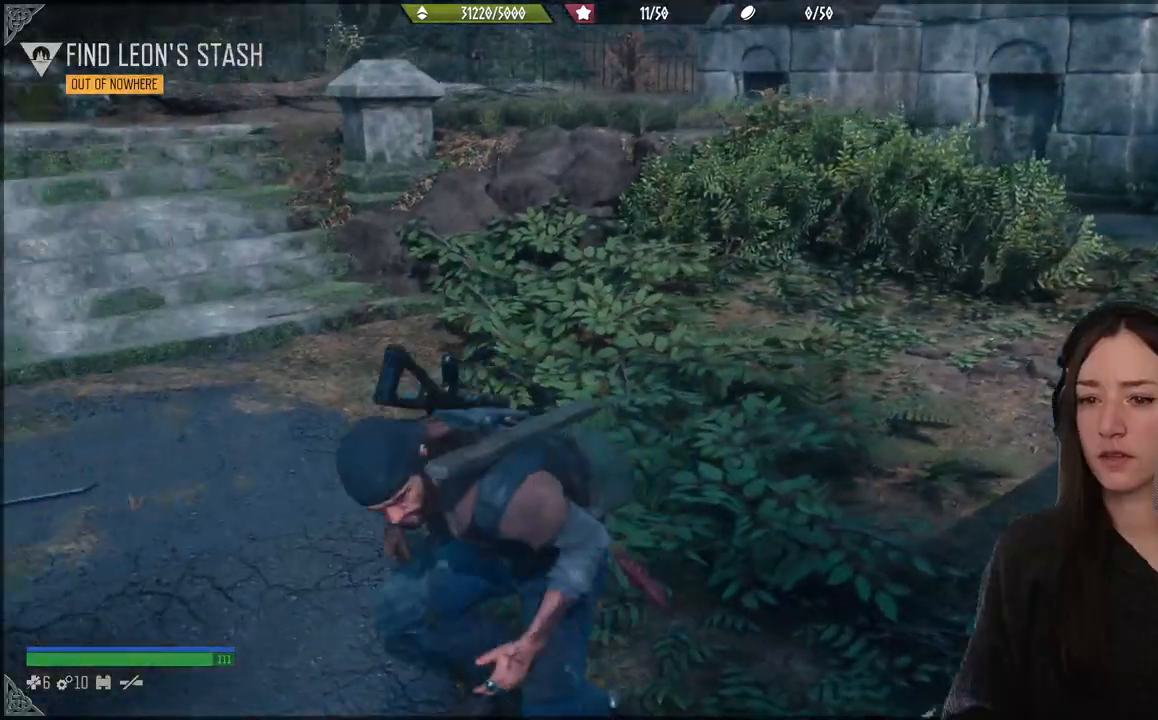
{"dt_ms": 500, "buttons": [], "left_stick": "center", "right_stick": "left", "events": [[17, "left_stick", "up"], [133, "right_stick", "center"], [183, "left_stick", "center"], [283, "right_stick", "left"]]}
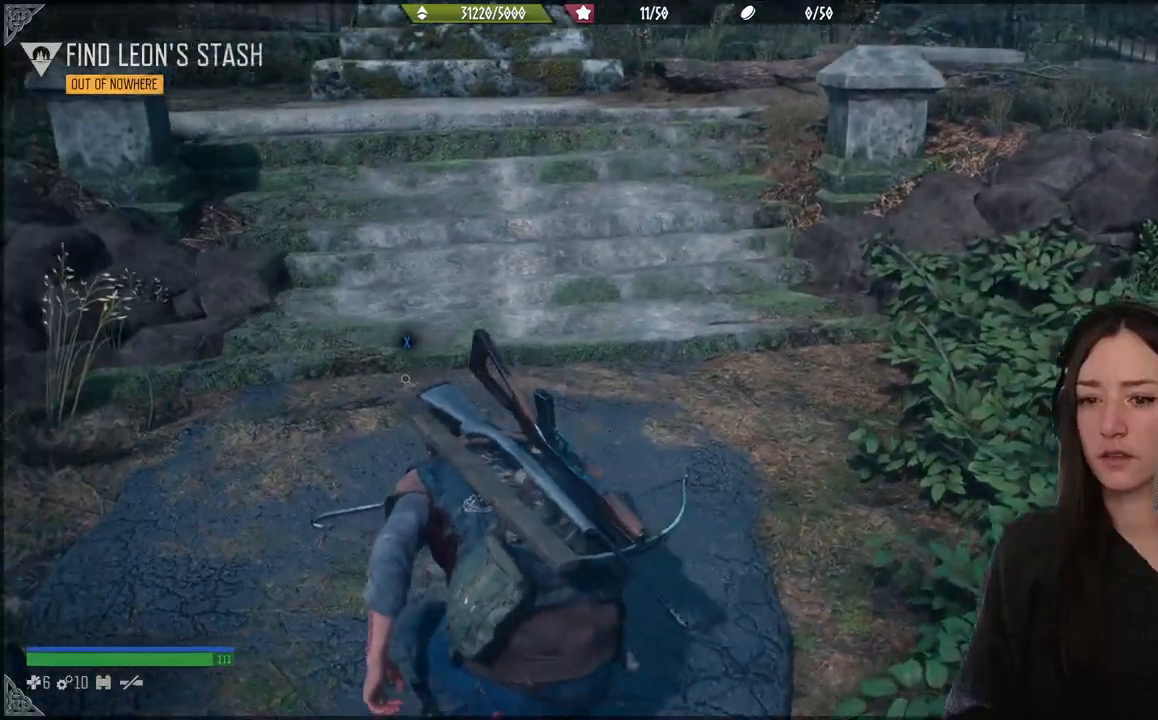
{"dt_ms": 500, "buttons": [], "left_stick": "center", "right_stick": "left", "events": [[67, "right_stick", "center"], [283, "right_stick", "left"]]}
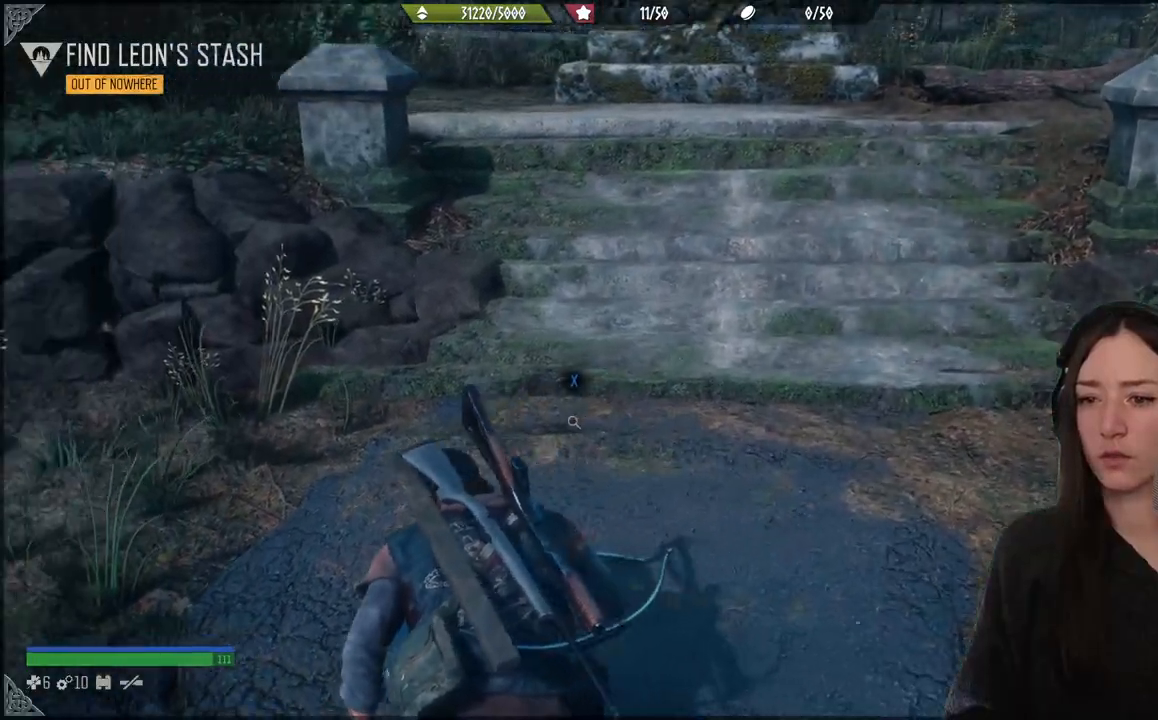
{"dt_ms": 1000, "buttons": [], "left_stick": "center", "right_stick": "center"}
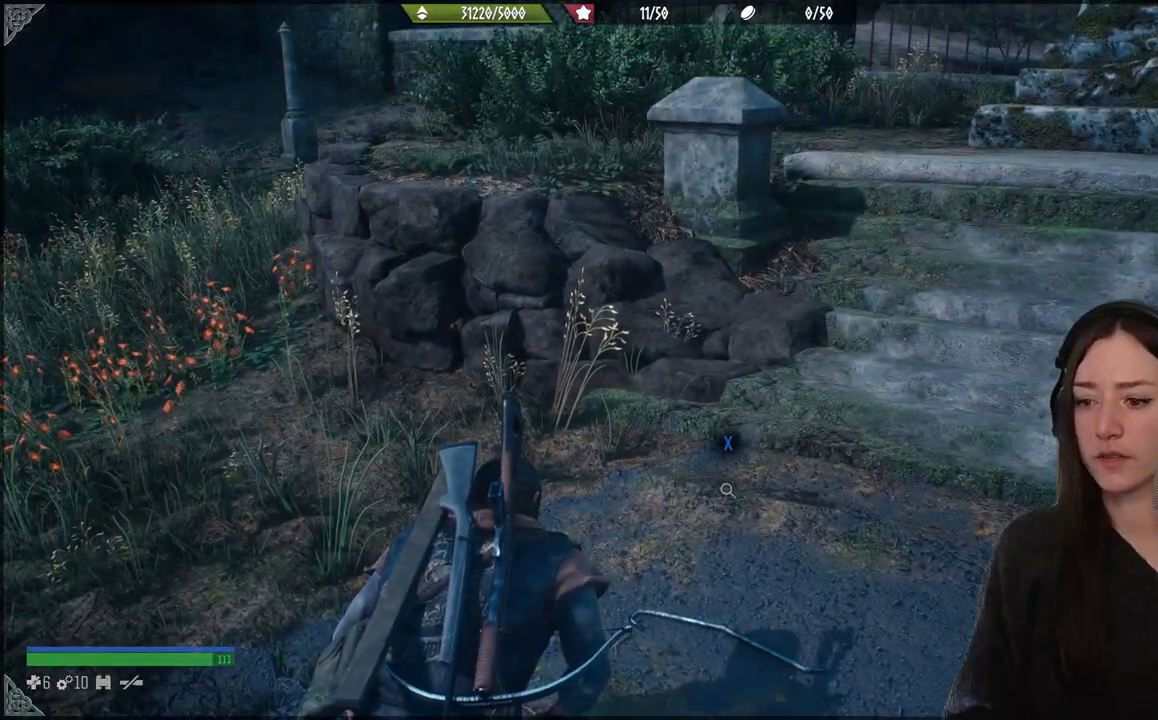
{"dt_ms": 500, "buttons": ["DPAD_RIGHT"], "left_stick": "up-right", "right_stick": "right", "events": [[117, "left_stick", "up"], [150, "right_stick", "right"], [233, "left_stick", "up-right"], [500, "DPAD_RIGHT", "down"]]}